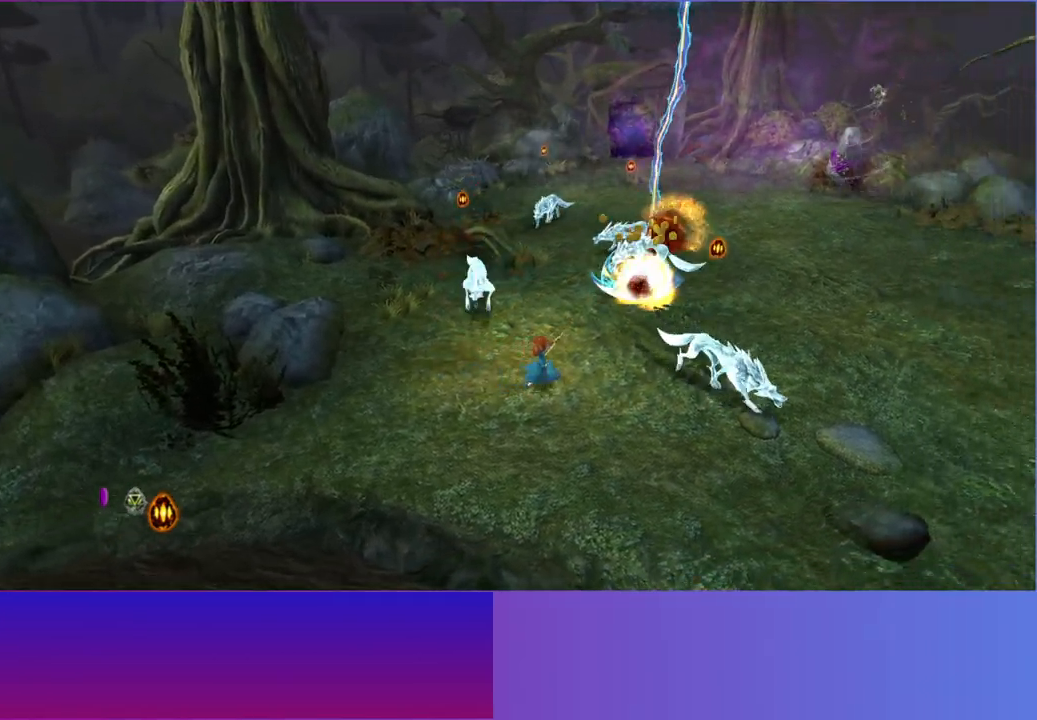
Gameplay with a controller (Xbox layout); each line is a JSON object with the inputs held at the frame after it (dt_ms = milliseconds from this image to that frame). "button_events" lists button changes between this image and that frame as [ms after this image, input, new state], when the widget could be followed in between (sticks are given only as held states). Not read: L3 R3.
{"dt_ms": 500, "buttons": [], "left_stick": "down-right", "right_stick": "up", "button_events": []}
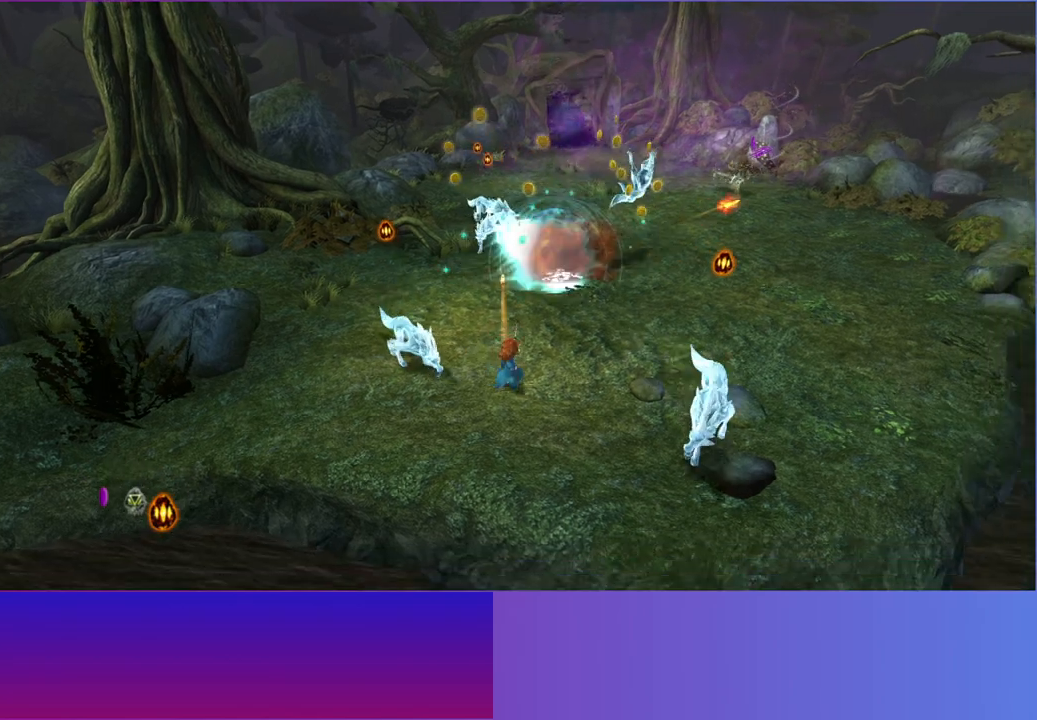
{"dt_ms": 500, "buttons": [], "left_stick": "down", "right_stick": "up-right", "button_events": []}
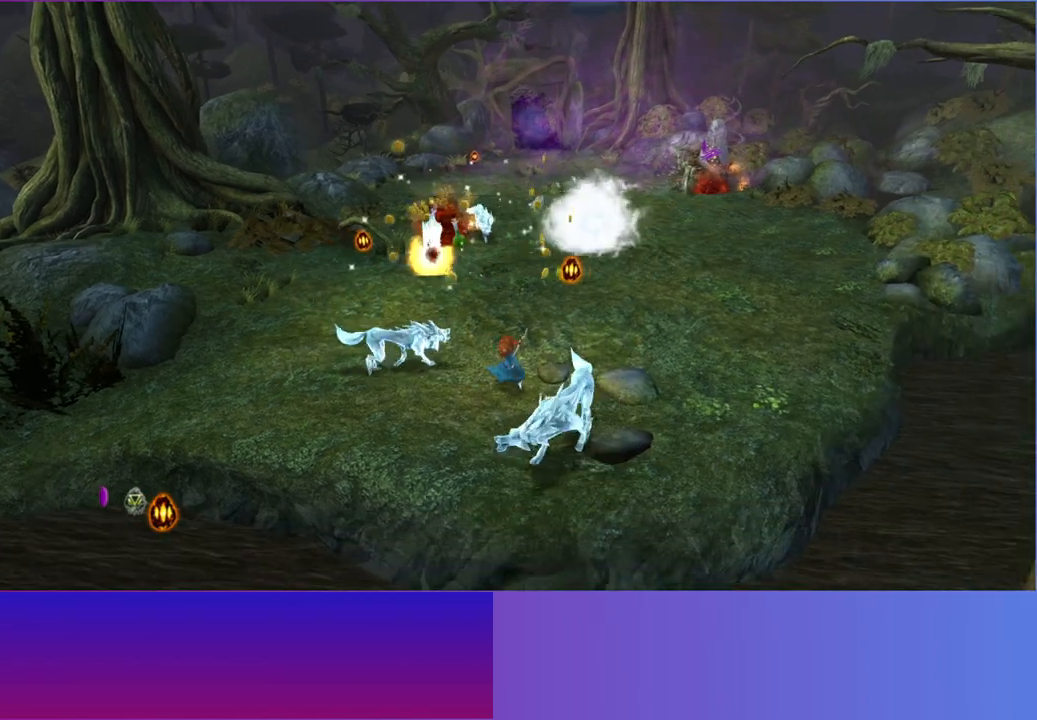
{"dt_ms": 500, "buttons": ["X"], "left_stick": "up-left", "right_stick": "center", "button_events": [[67, "X", "down"], [167, "X", "up"], [267, "X", "down"], [367, "X", "up"], [450, "X", "down"]]}
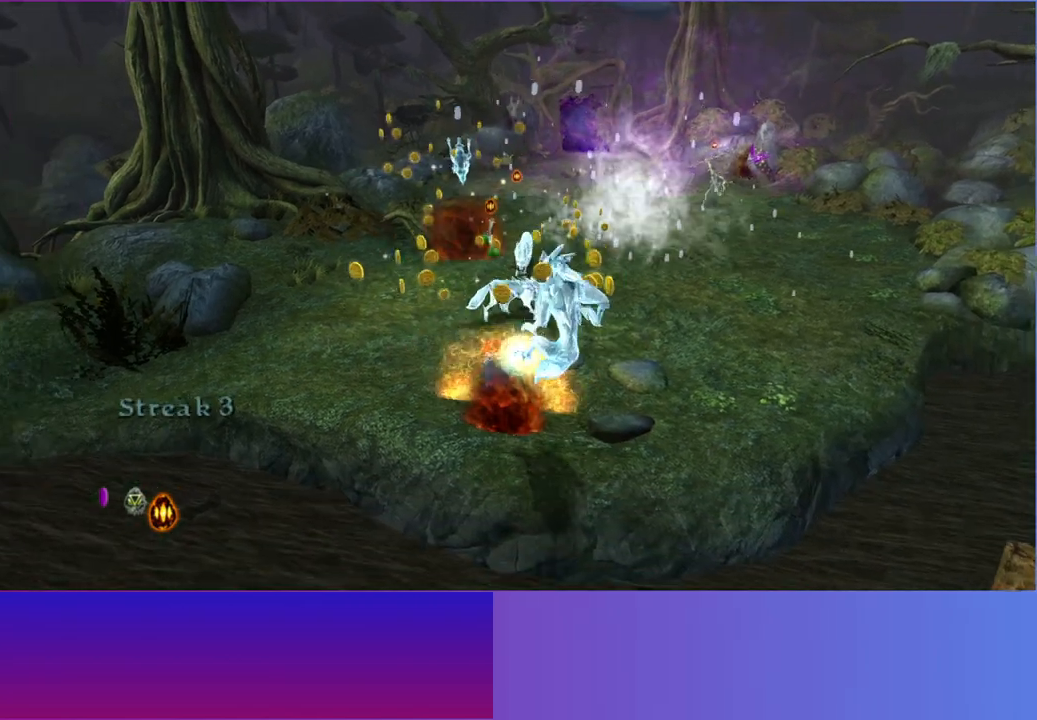
{"dt_ms": 500, "buttons": [], "left_stick": "up-right", "right_stick": "right", "button_events": [[50, "X", "up"]]}
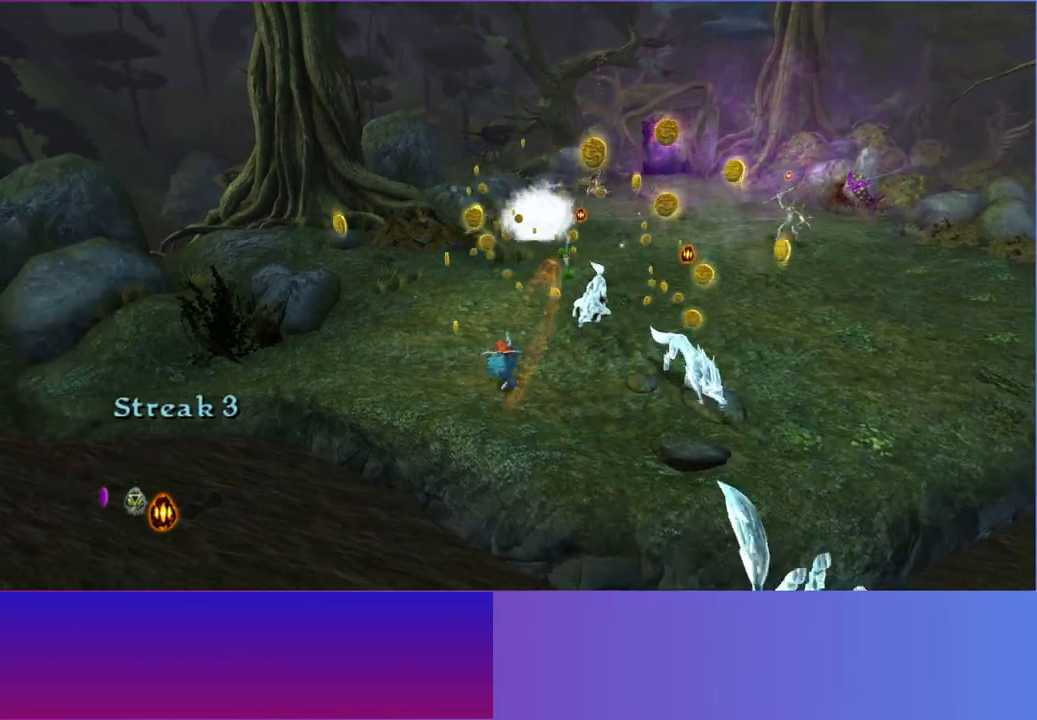
{"dt_ms": 500, "buttons": [], "left_stick": "down-right", "right_stick": "up-right", "button_events": []}
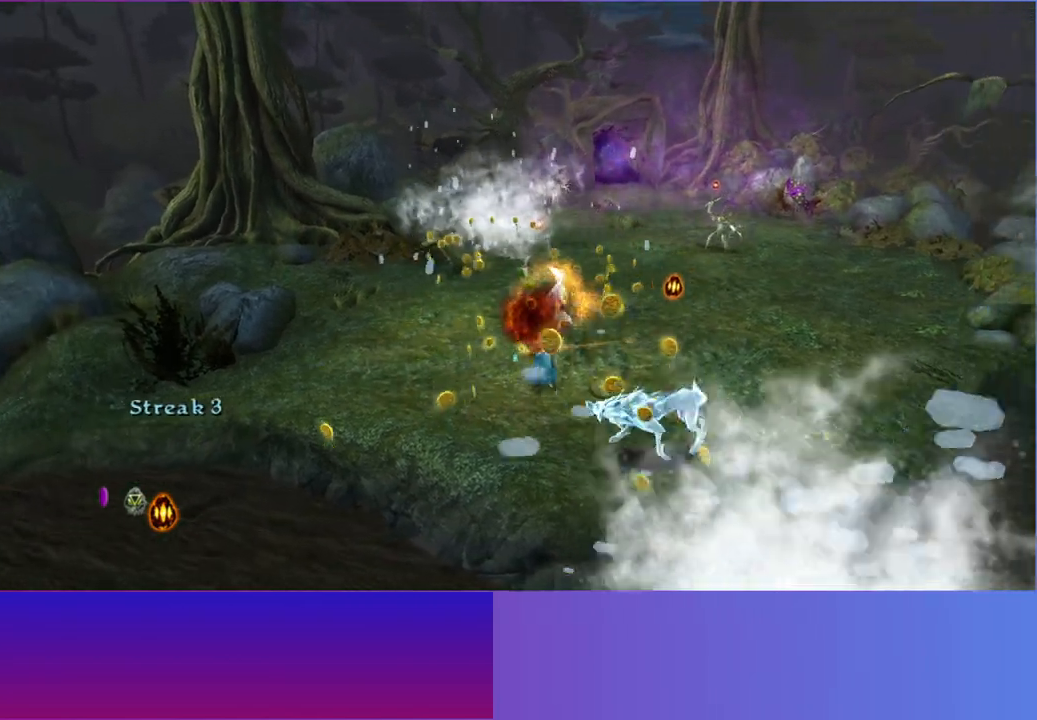
{"dt_ms": 500, "buttons": [], "left_stick": "down-right", "right_stick": "up-right", "button_events": [[333, "X", "down"], [450, "X", "up"]]}
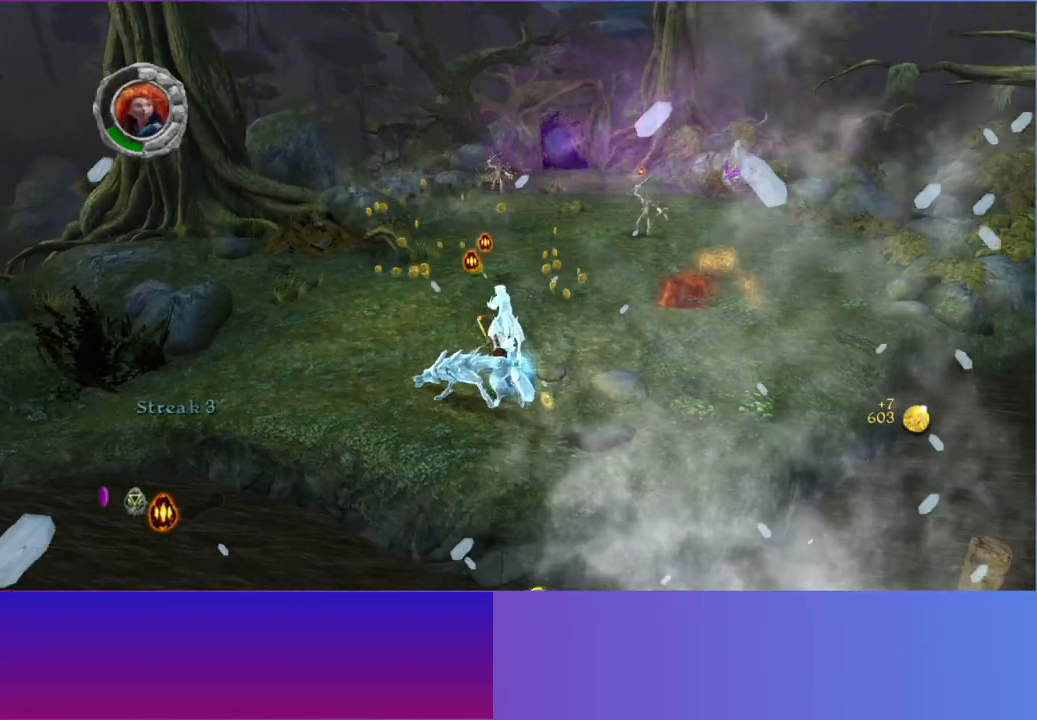
{"dt_ms": 500, "buttons": ["X"], "left_stick": "up-left", "right_stick": "up-right", "button_events": [[33, "X", "down"], [150, "X", "up"], [233, "X", "down"], [333, "X", "up"], [450, "X", "down"]]}
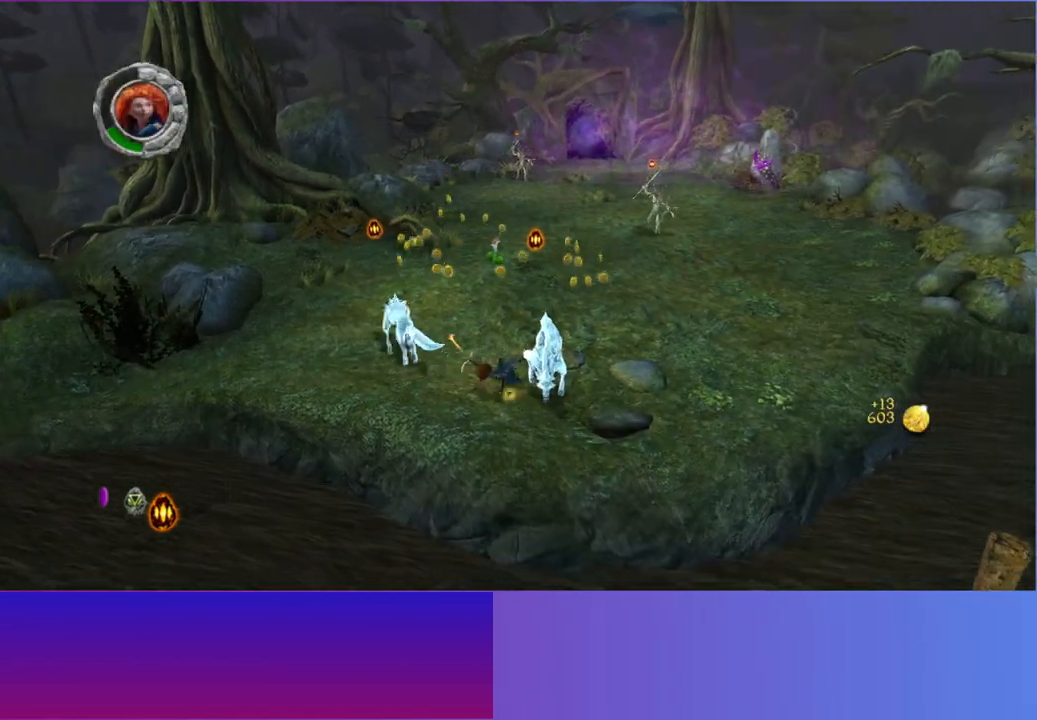
{"dt_ms": 500, "buttons": [], "left_stick": "right", "right_stick": "up-right"}
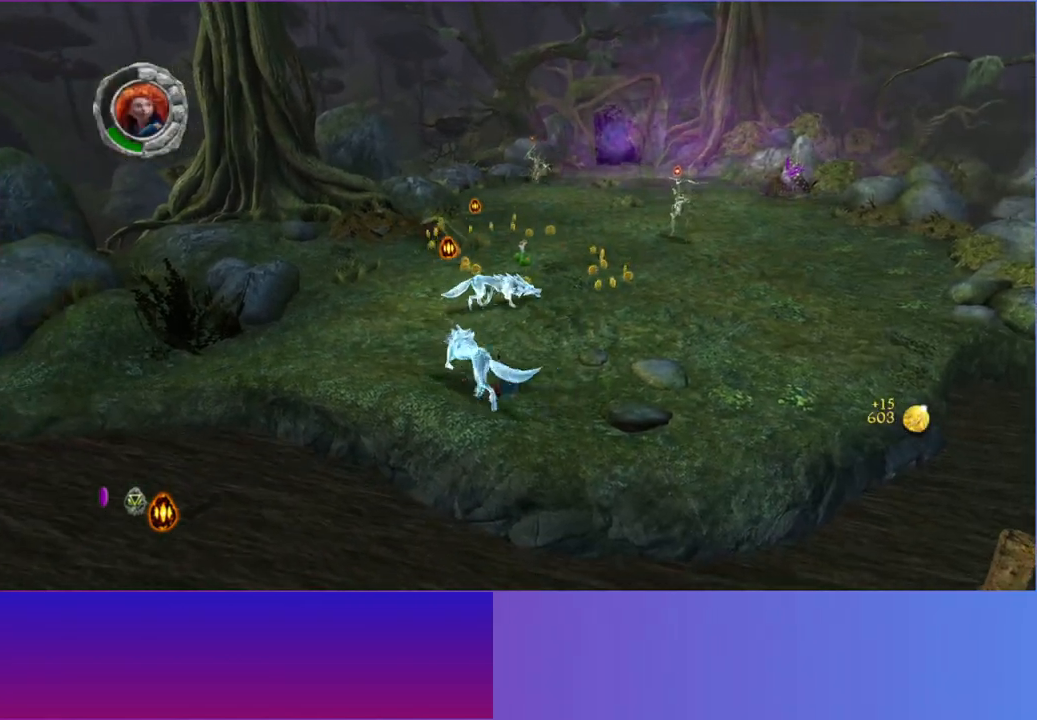
{"dt_ms": 500, "buttons": [], "left_stick": "up-left", "right_stick": "up", "button_events": [[100, "X", "down"], [200, "X", "up"], [300, "X", "down"], [400, "X", "up"]]}
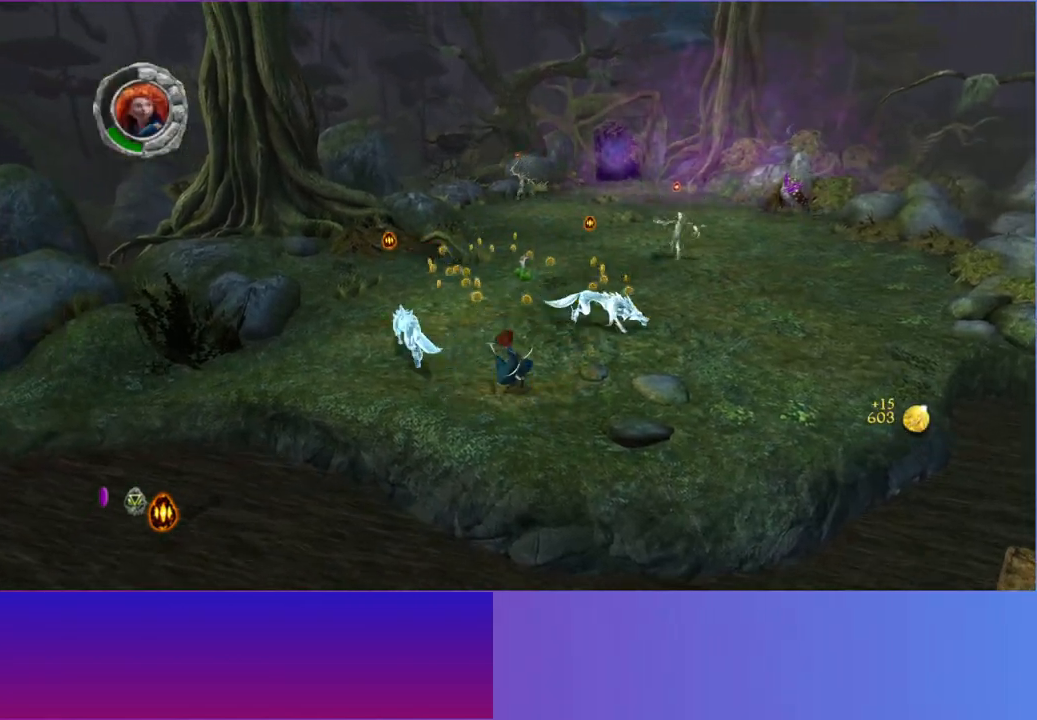
{"dt_ms": 500, "buttons": [], "left_stick": "left", "right_stick": "up-left", "button_events": []}
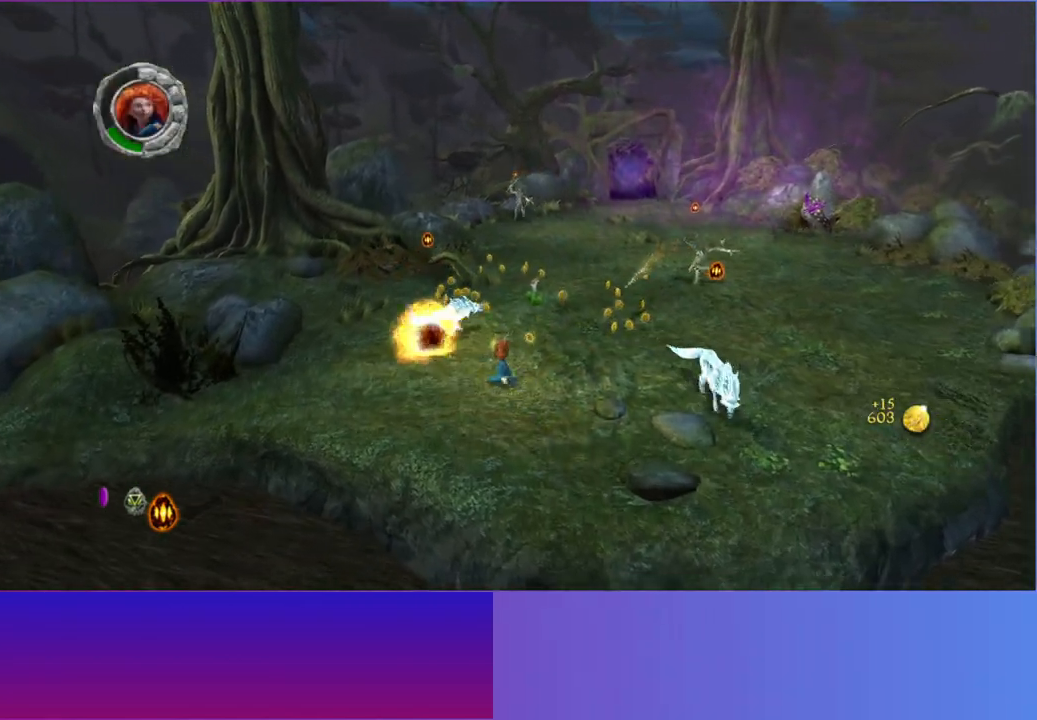
{"dt_ms": 500, "buttons": [], "left_stick": "up", "right_stick": "up-right"}
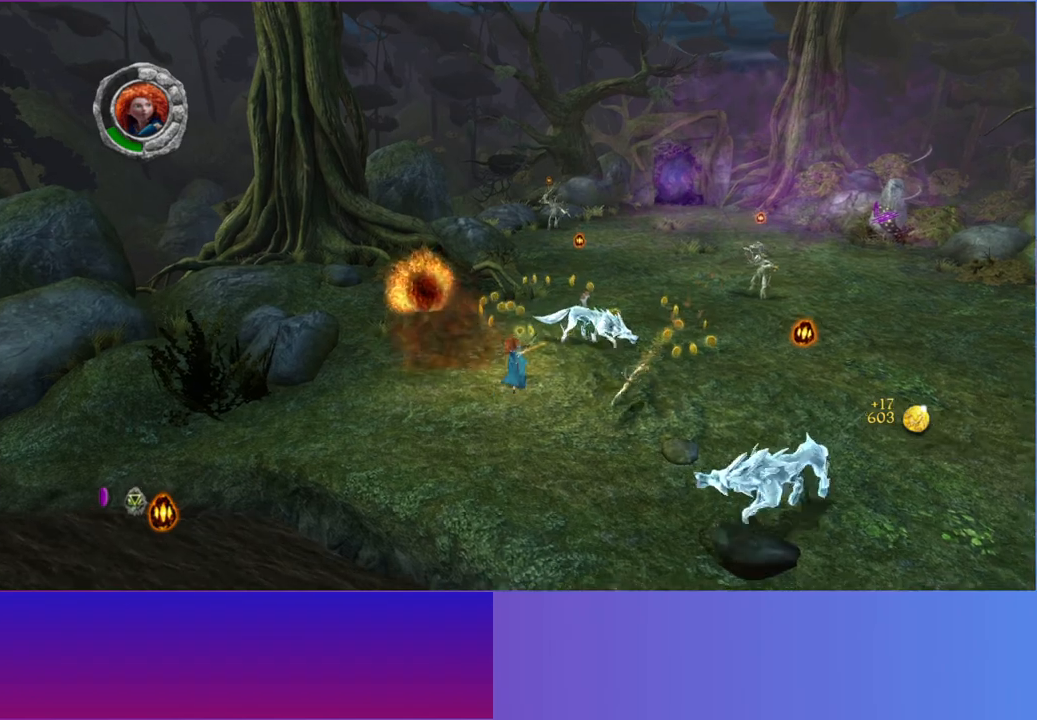
{"dt_ms": 1000, "buttons": ["X"], "left_stick": "down", "right_stick": "down-right", "button_events": [[933, "X", "down"]]}